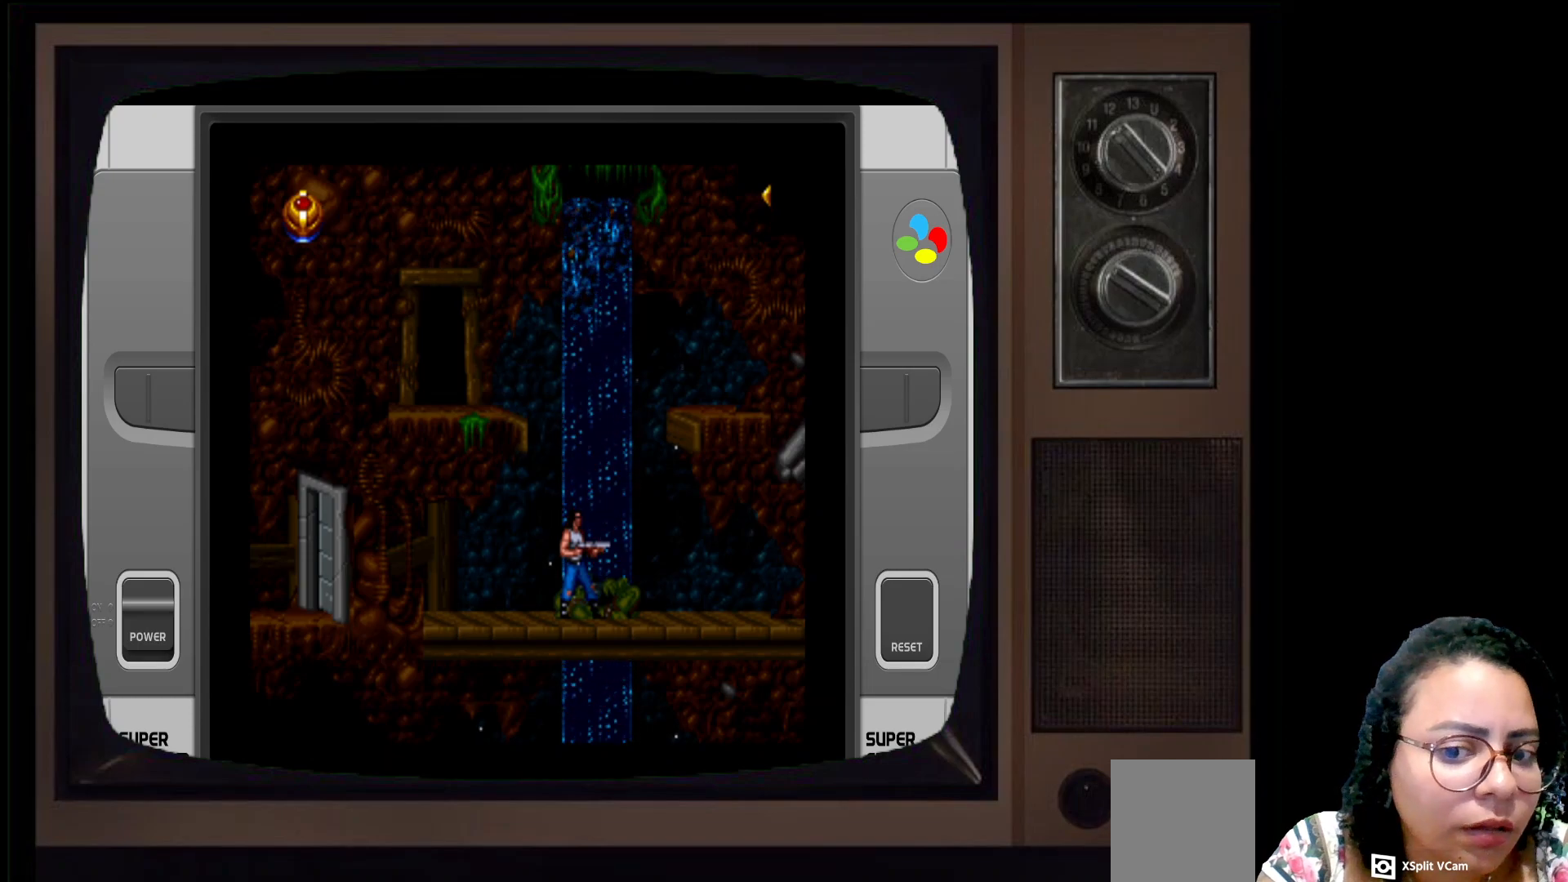
Gameplay with a controller (Xbox layout); each line is a JSON object with the inputs held at the frame after it. "events" lists button and stick changes between this image and that frame as [ms after this image, input, new state], when the widget could be followed in between.
{"buttons": [], "left_stick": "right", "right_stick": "center", "events": []}
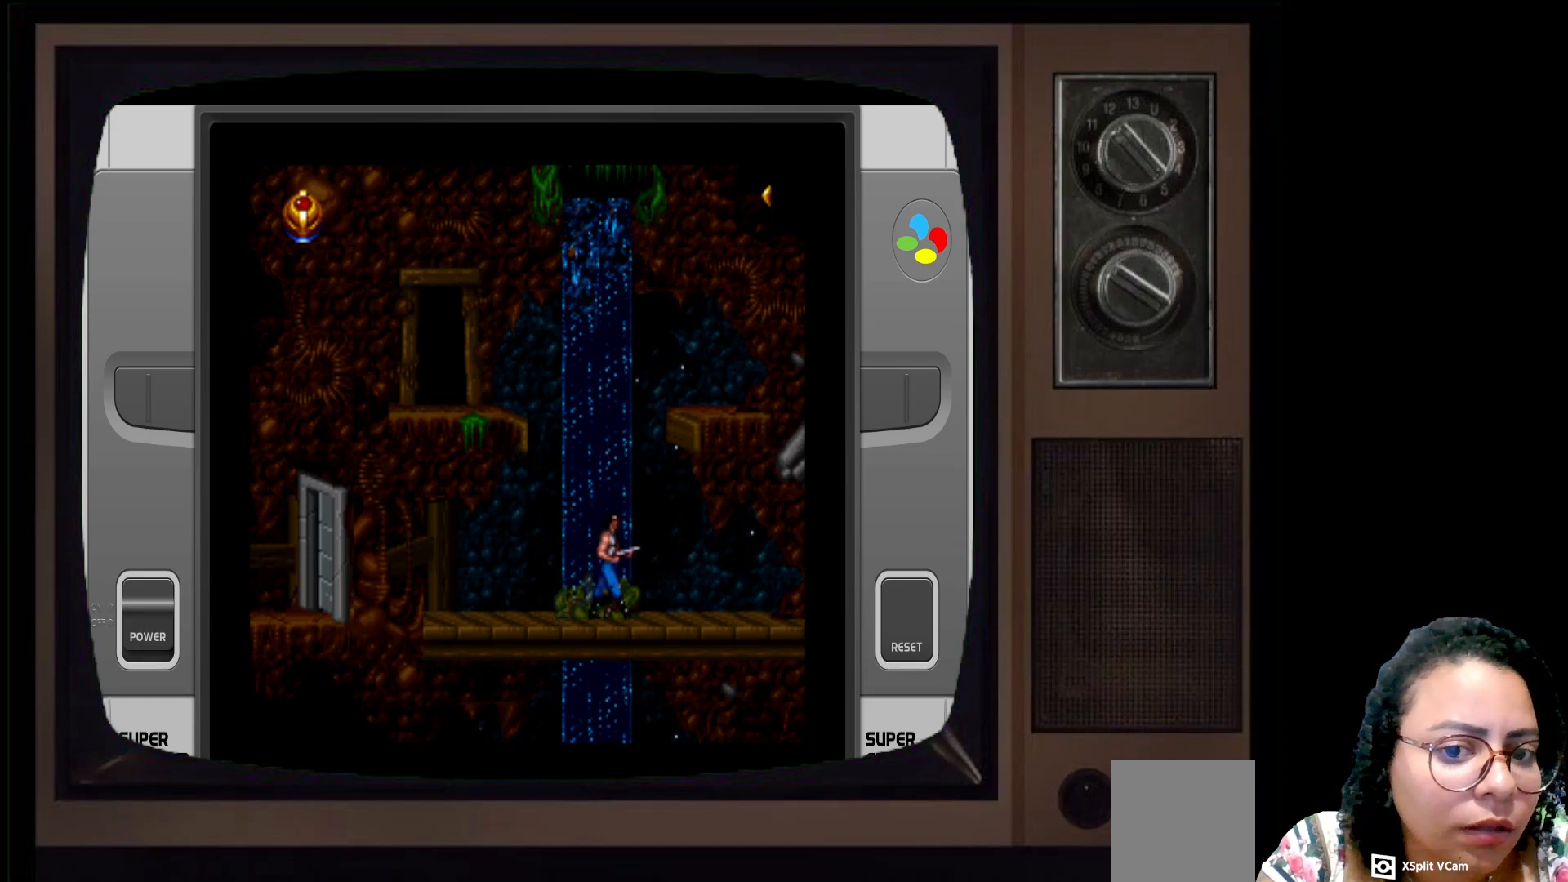
{"buttons": [], "left_stick": "right", "right_stick": "center", "events": []}
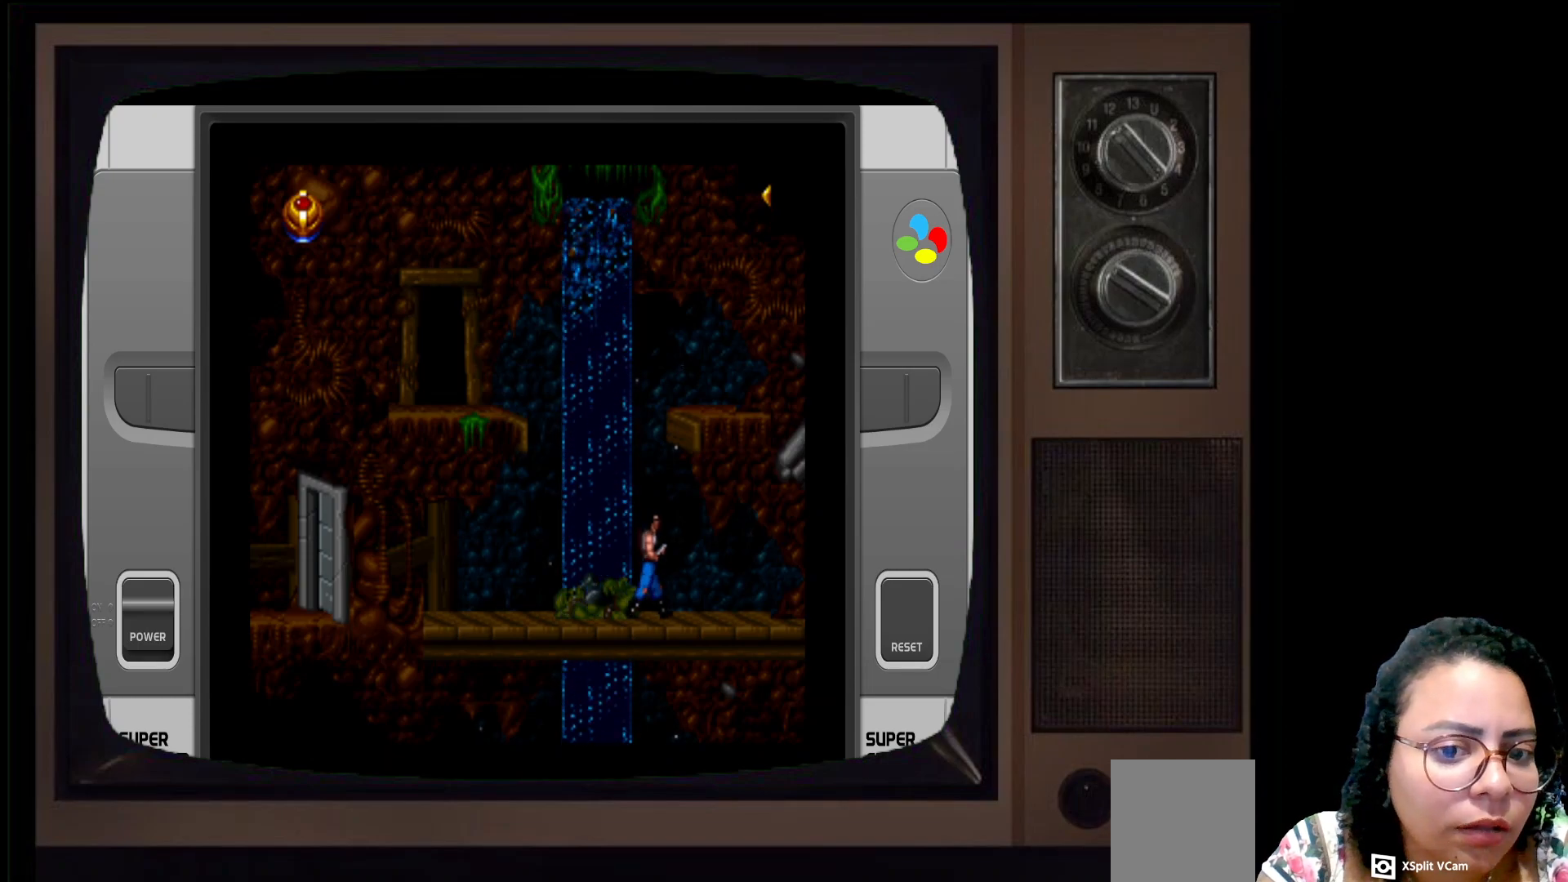
{"buttons": [], "left_stick": "right", "right_stick": "center", "events": []}
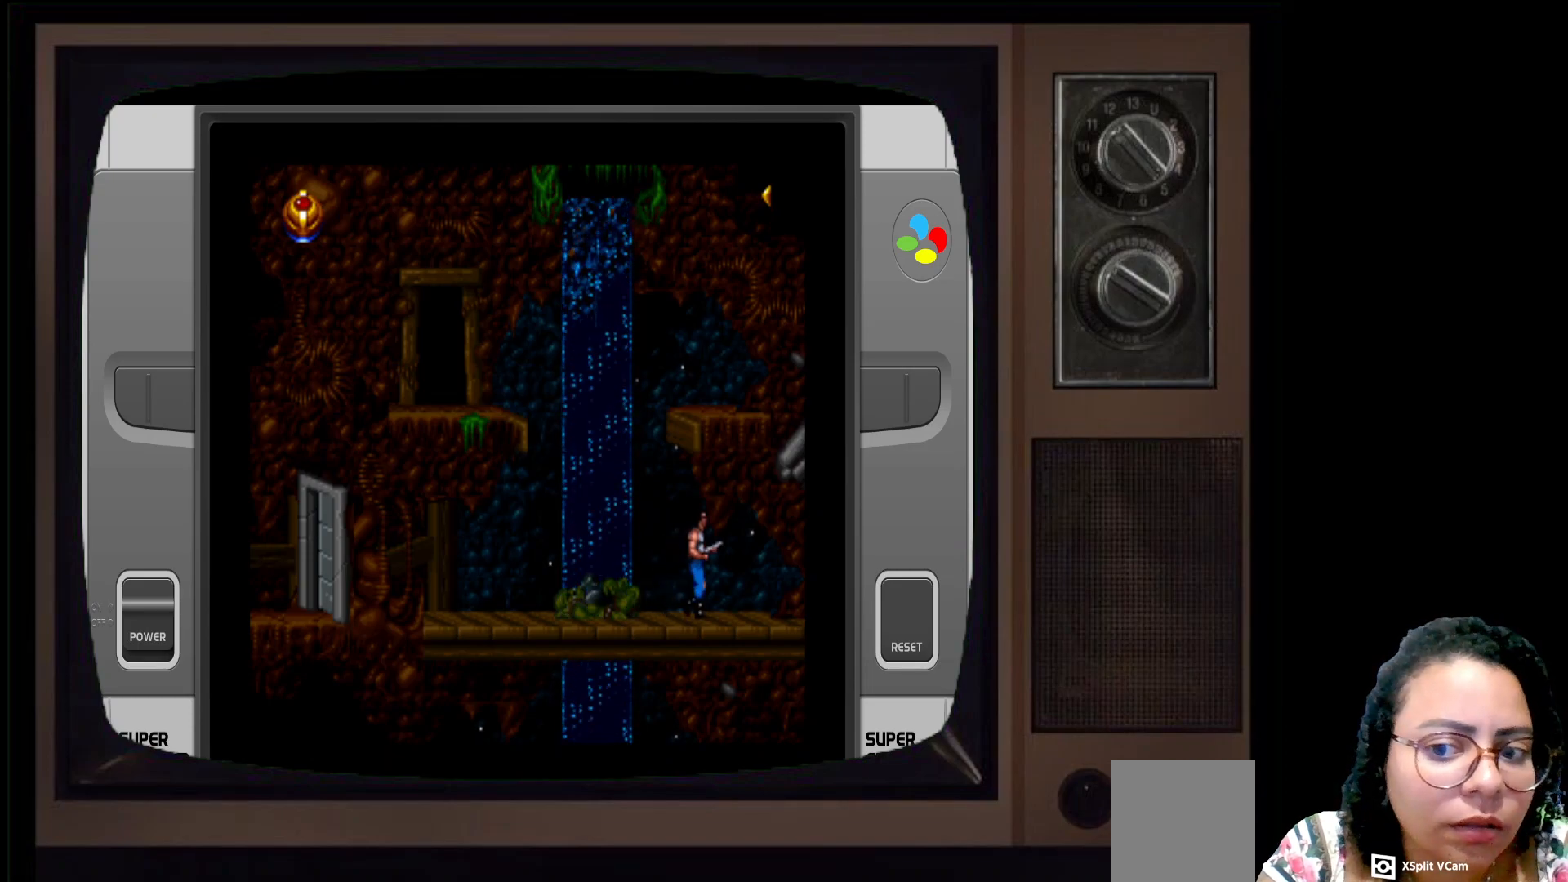
{"buttons": [], "left_stick": "right", "right_stick": "center", "events": []}
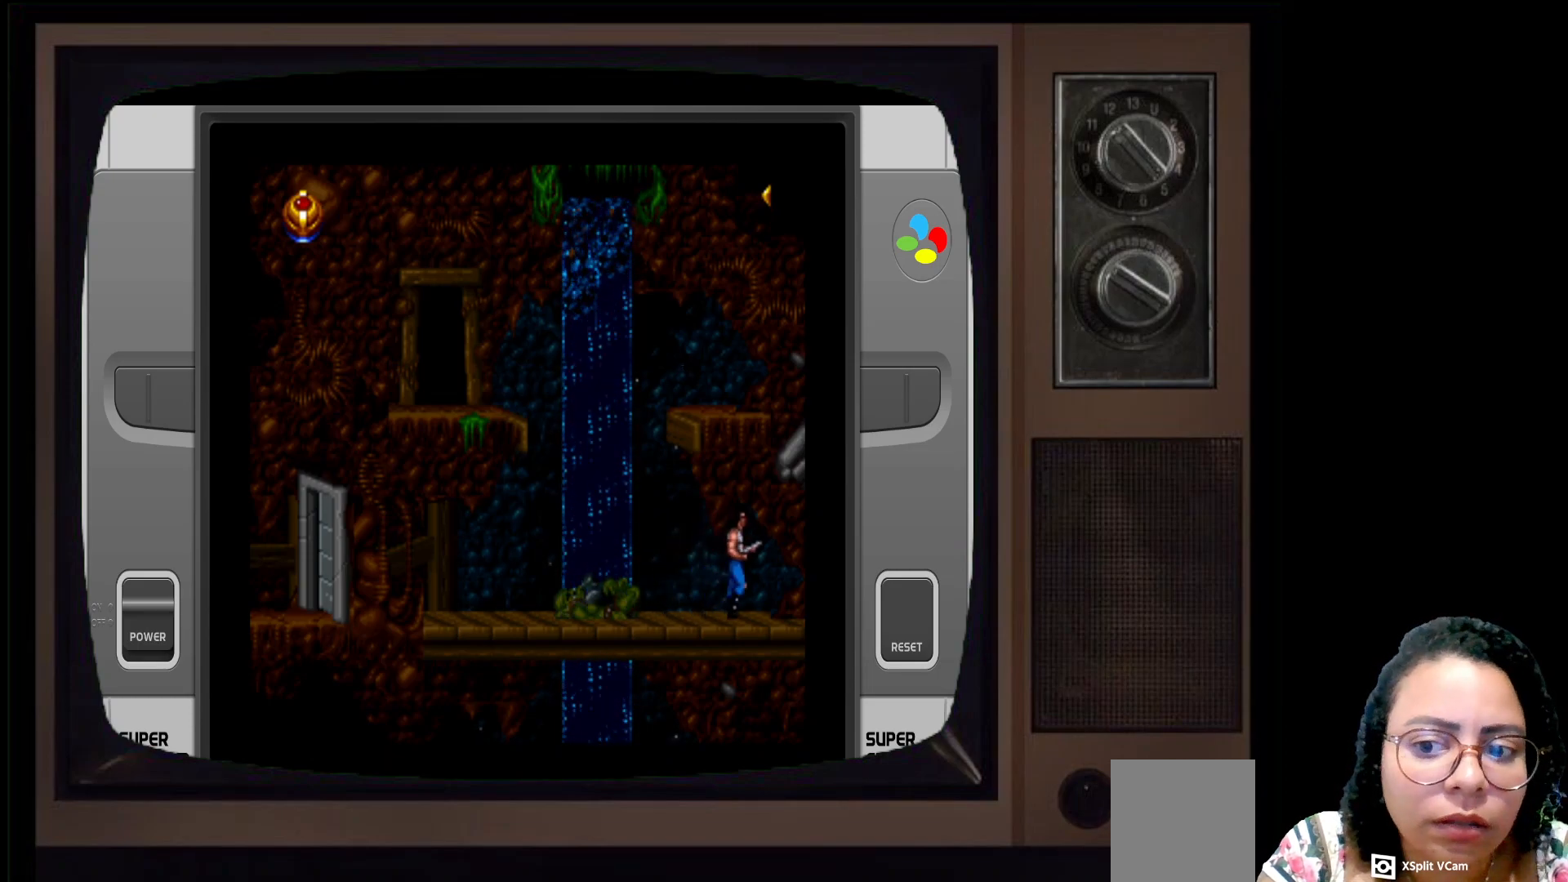
{"buttons": [], "left_stick": "right", "right_stick": "center", "events": []}
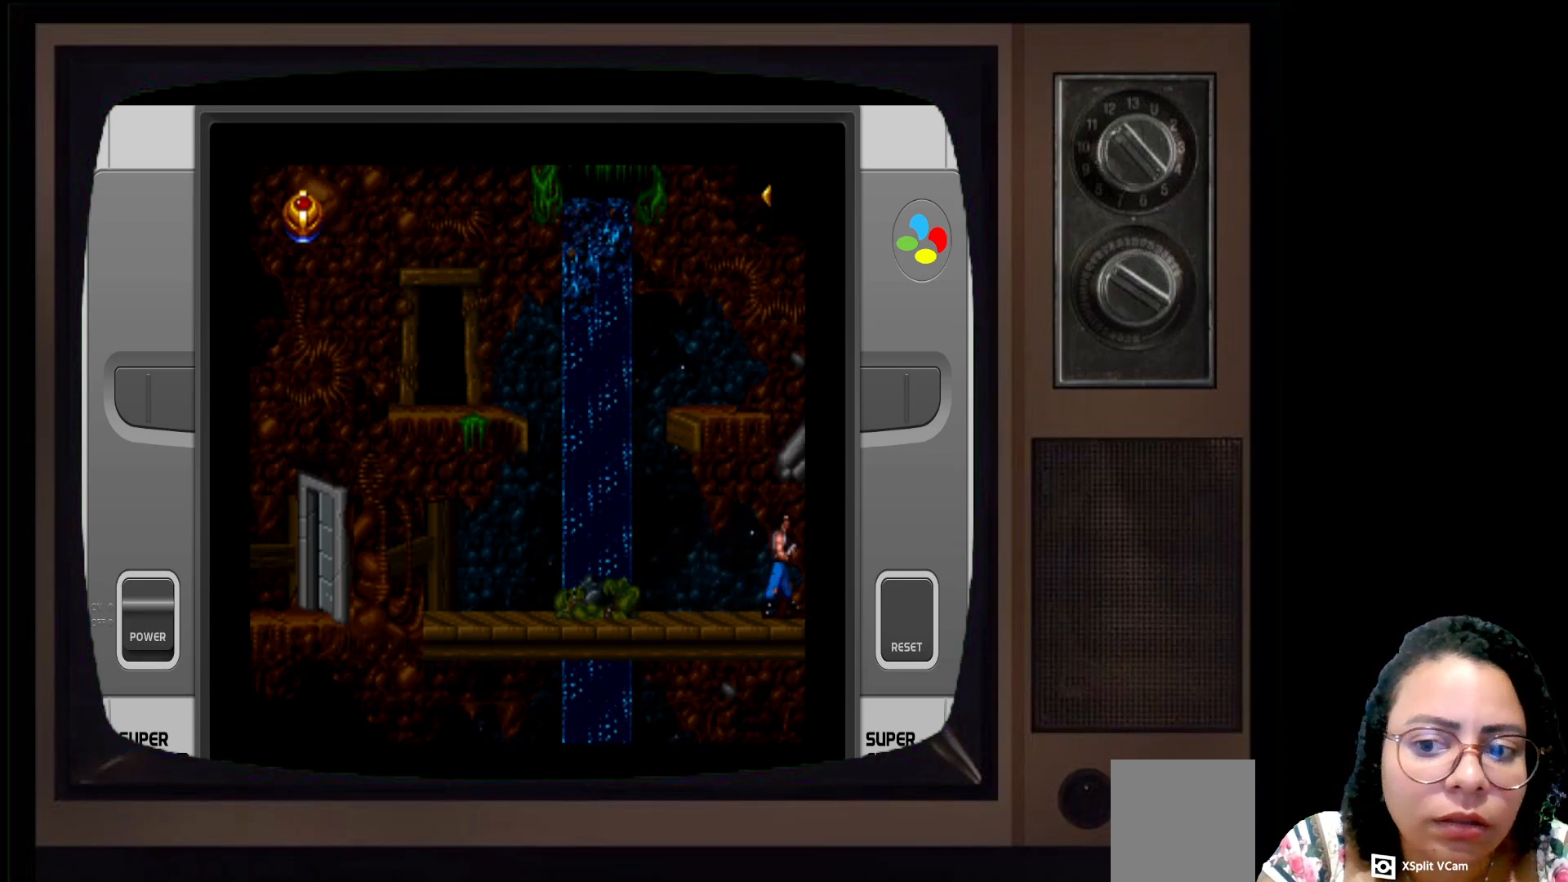
{"buttons": [], "left_stick": "center", "right_stick": "center", "events": [[433, "left_stick", "center"]]}
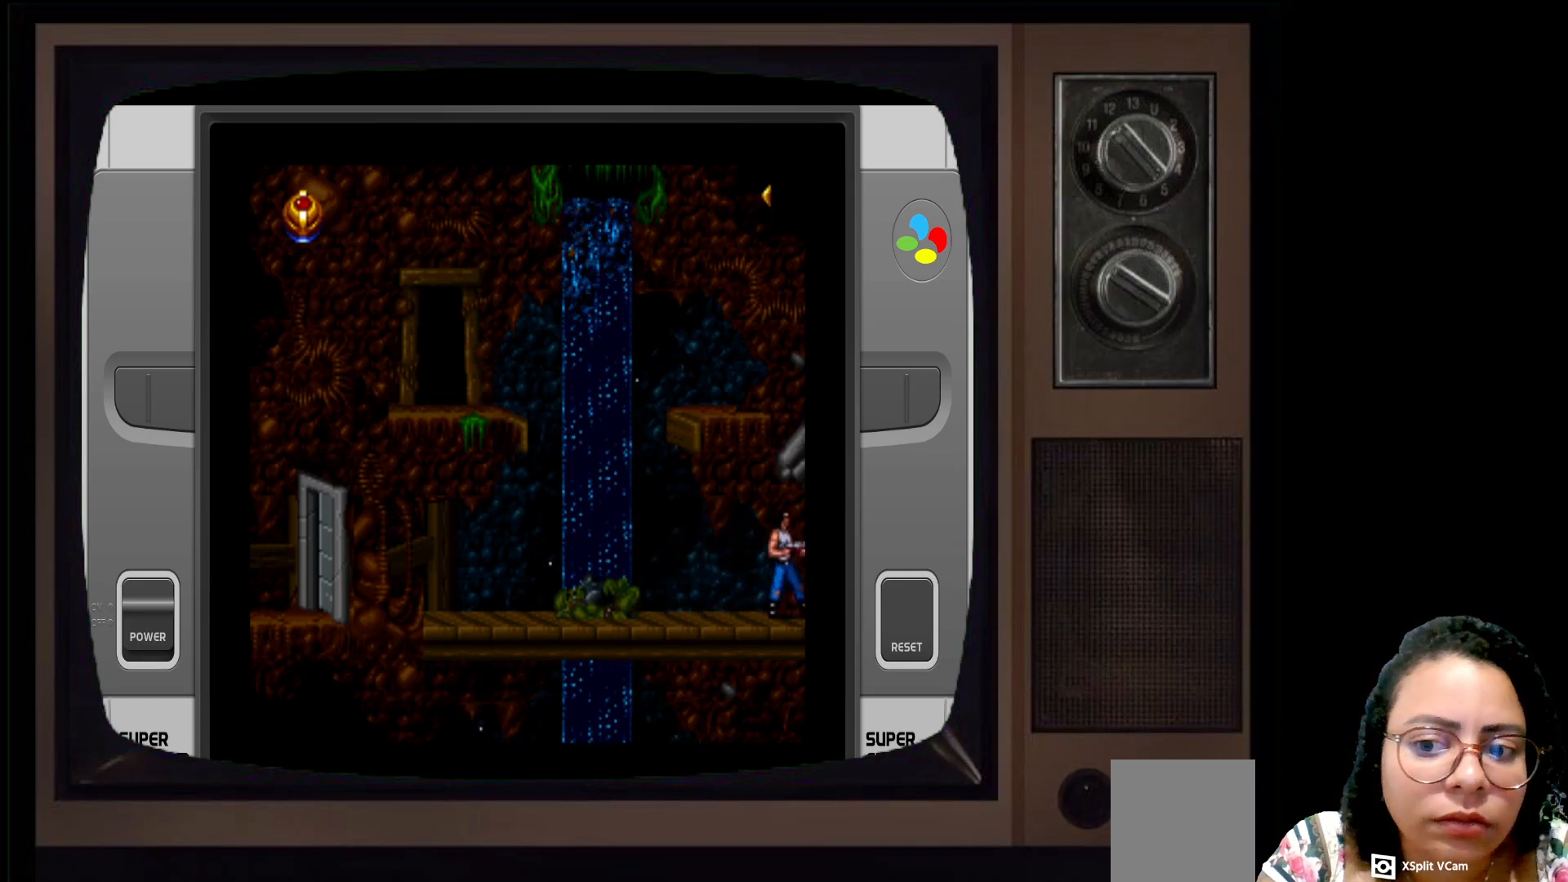
{"buttons": [], "left_stick": "left", "right_stick": "center", "events": [[150, "left_stick", "left"]]}
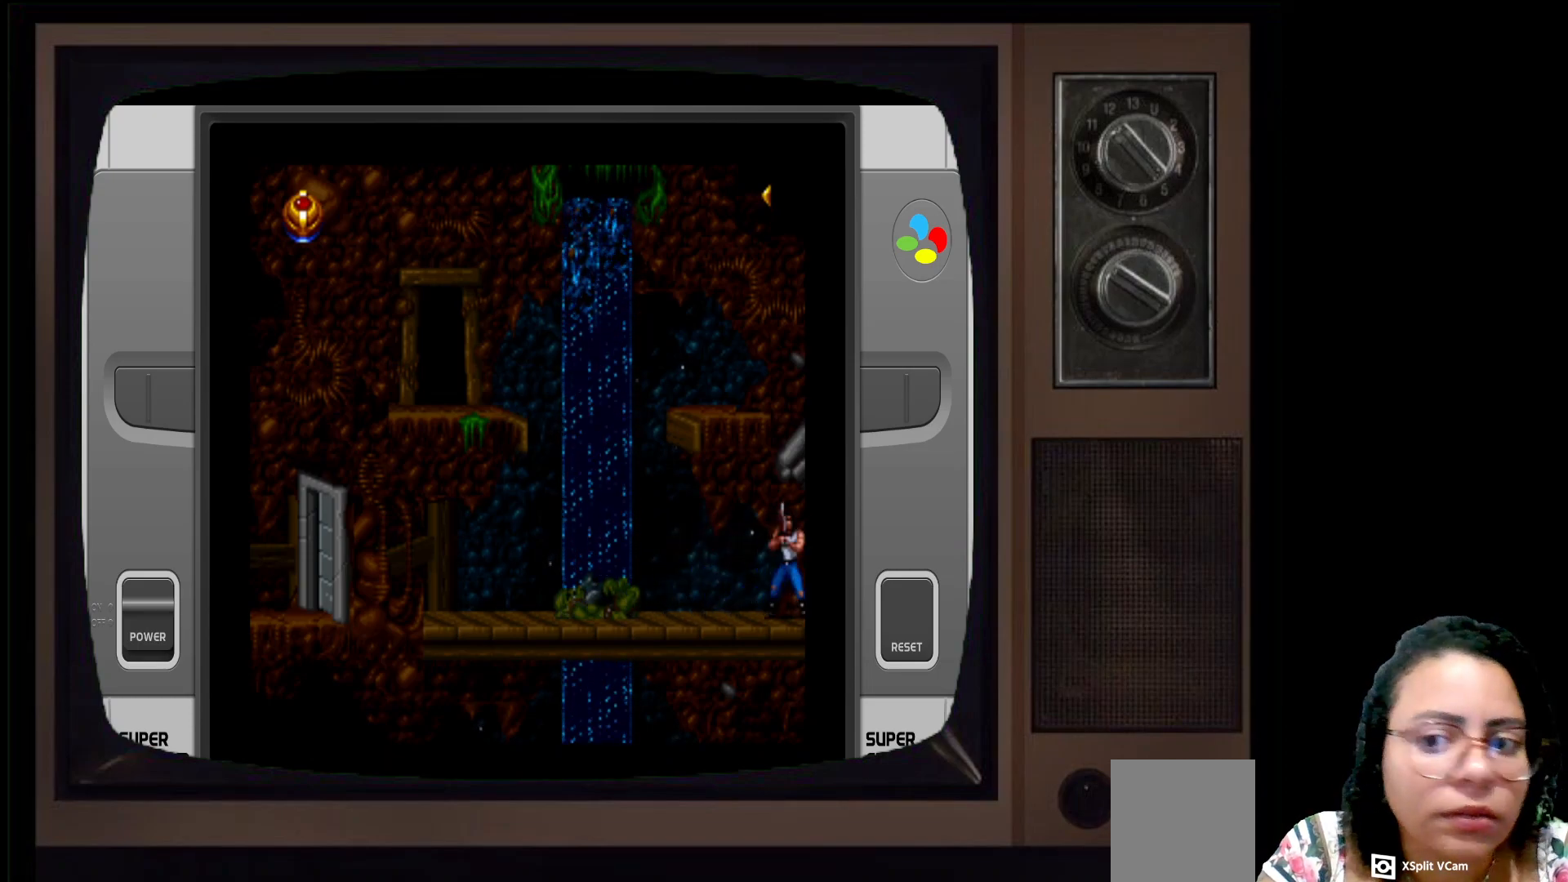
{"buttons": [], "left_stick": "left", "right_stick": "center", "events": []}
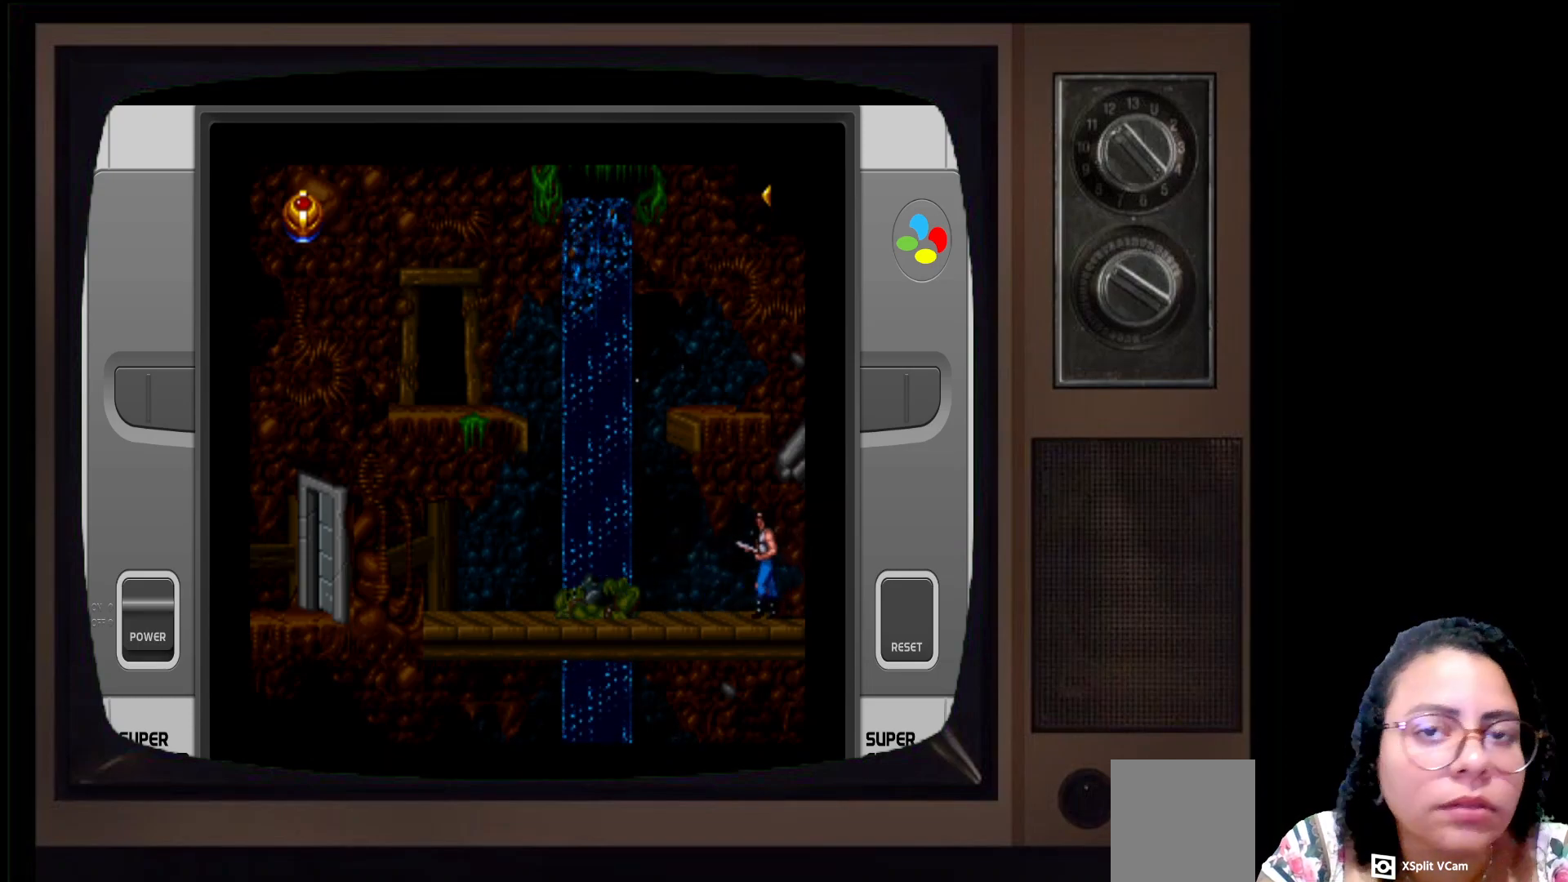
{"buttons": [], "left_stick": "left", "right_stick": "center", "events": []}
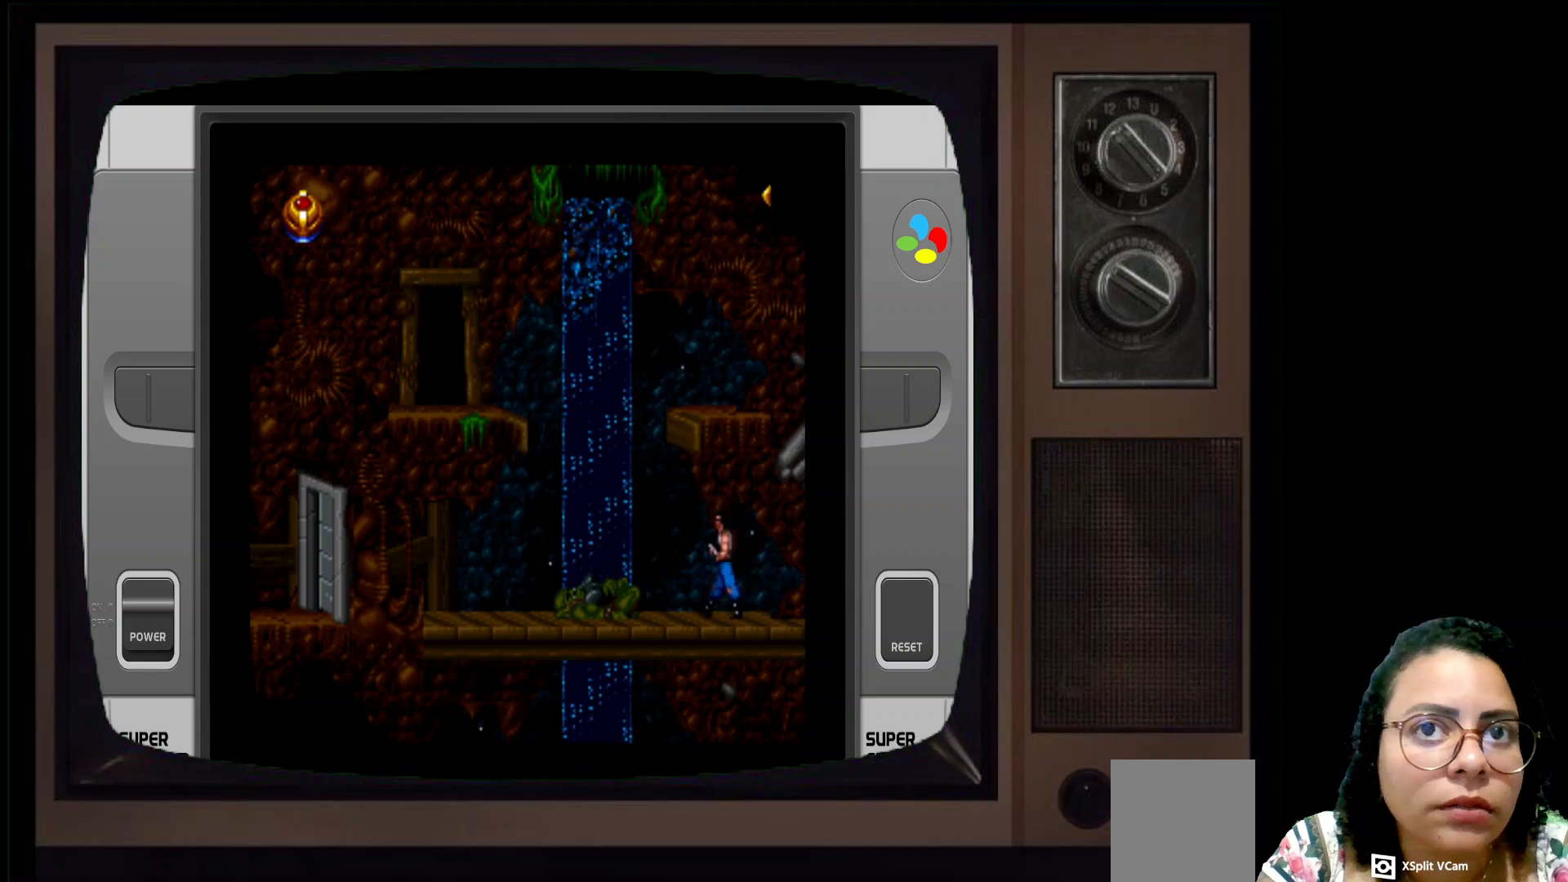
{"buttons": [], "left_stick": "left", "right_stick": "center", "events": []}
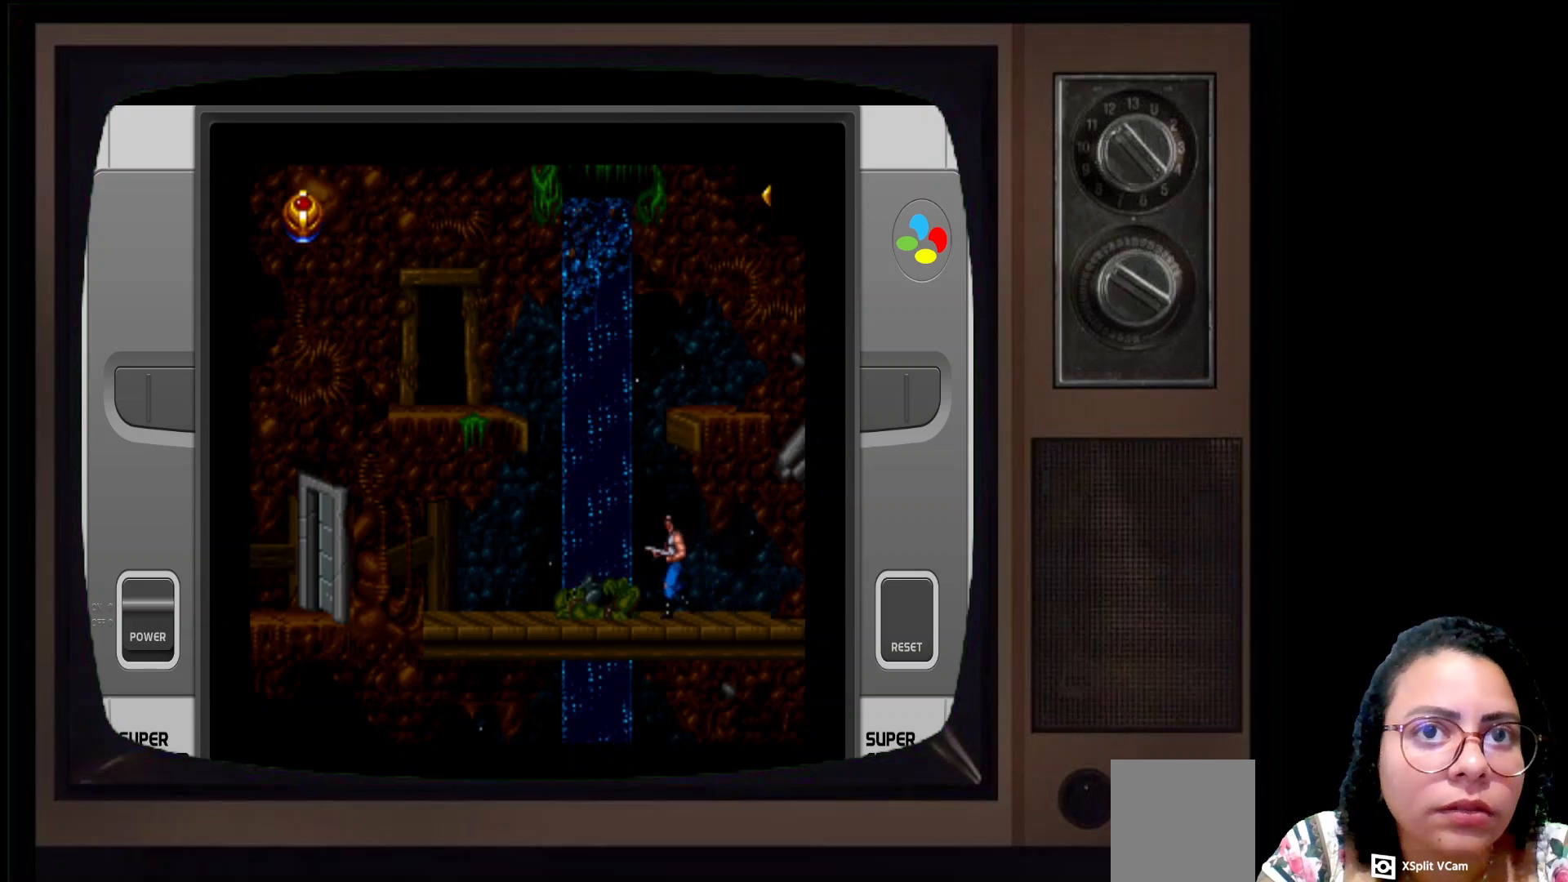
{"buttons": [], "left_stick": "left", "right_stick": "center", "events": []}
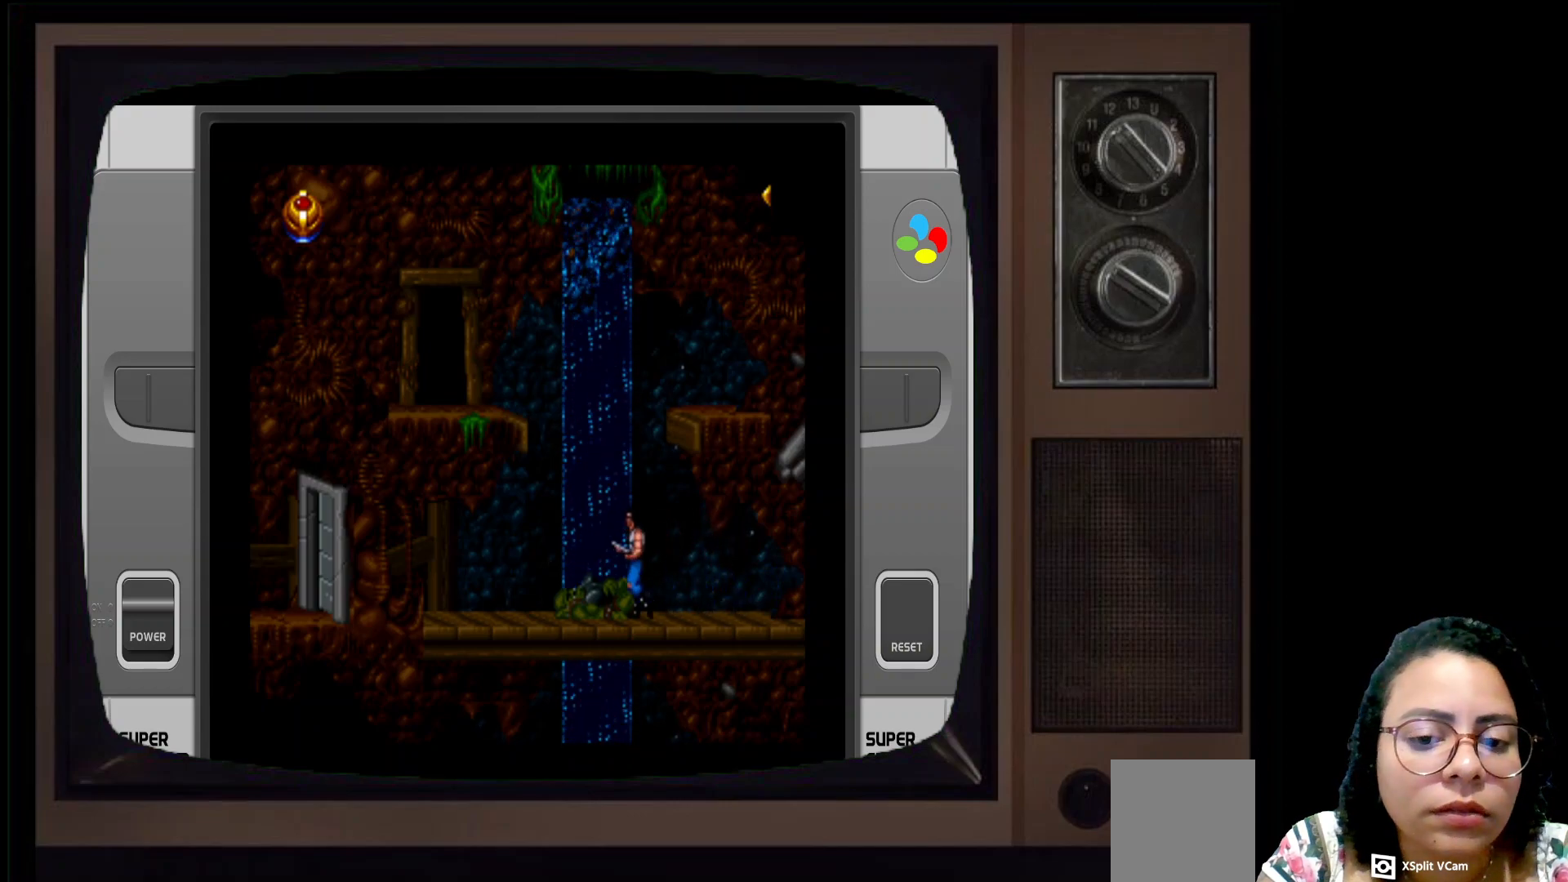
{"buttons": [], "left_stick": "left", "right_stick": "center", "events": []}
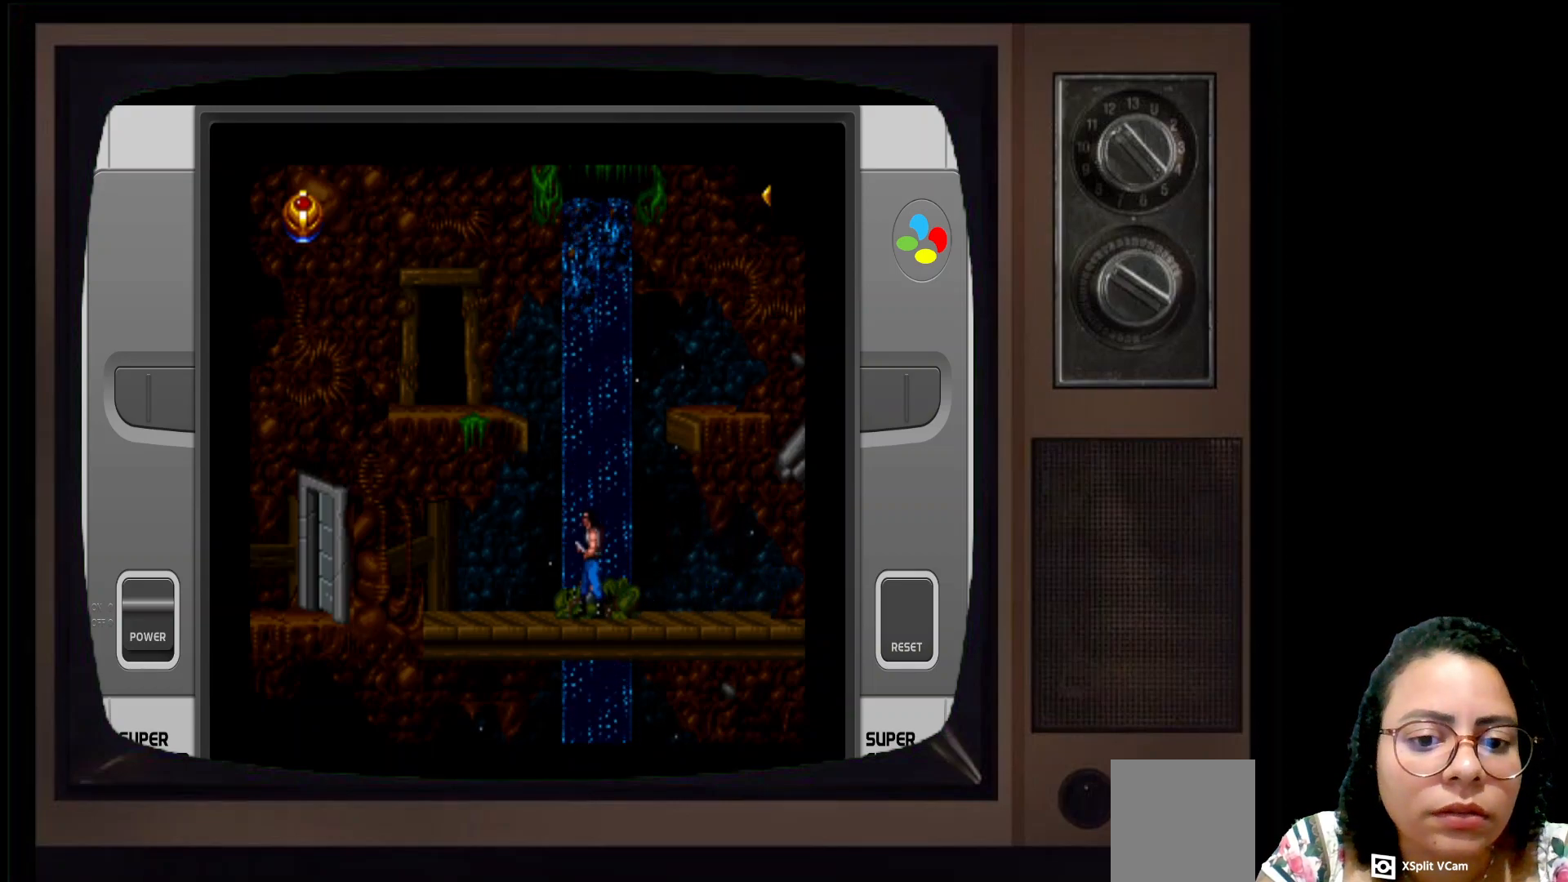
{"buttons": [], "left_stick": "left", "right_stick": "center", "events": []}
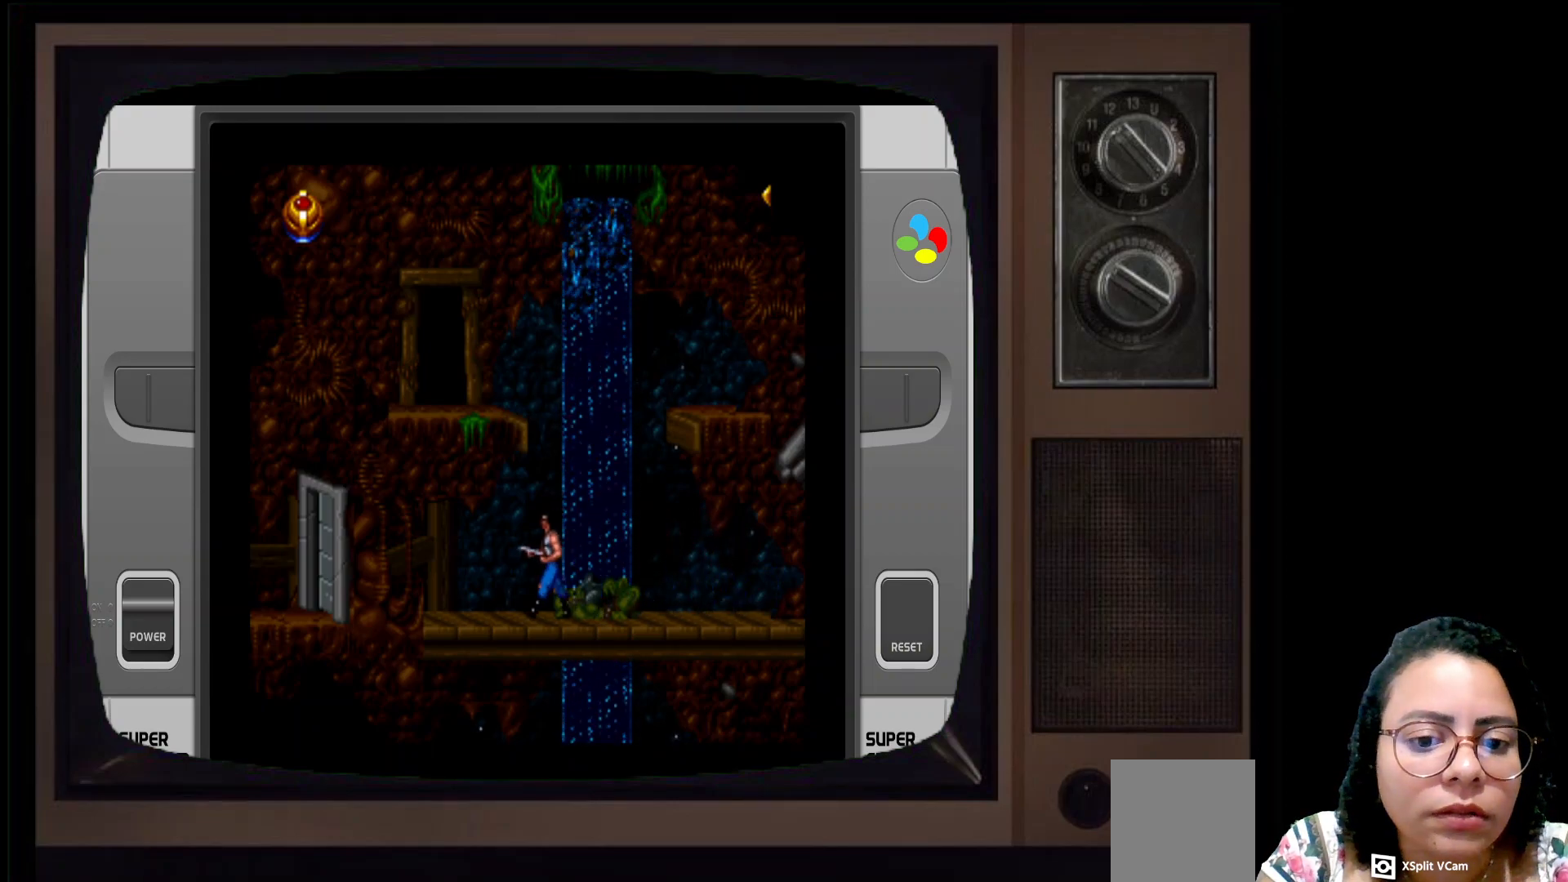
{"buttons": [], "left_stick": "left", "right_stick": "center", "events": []}
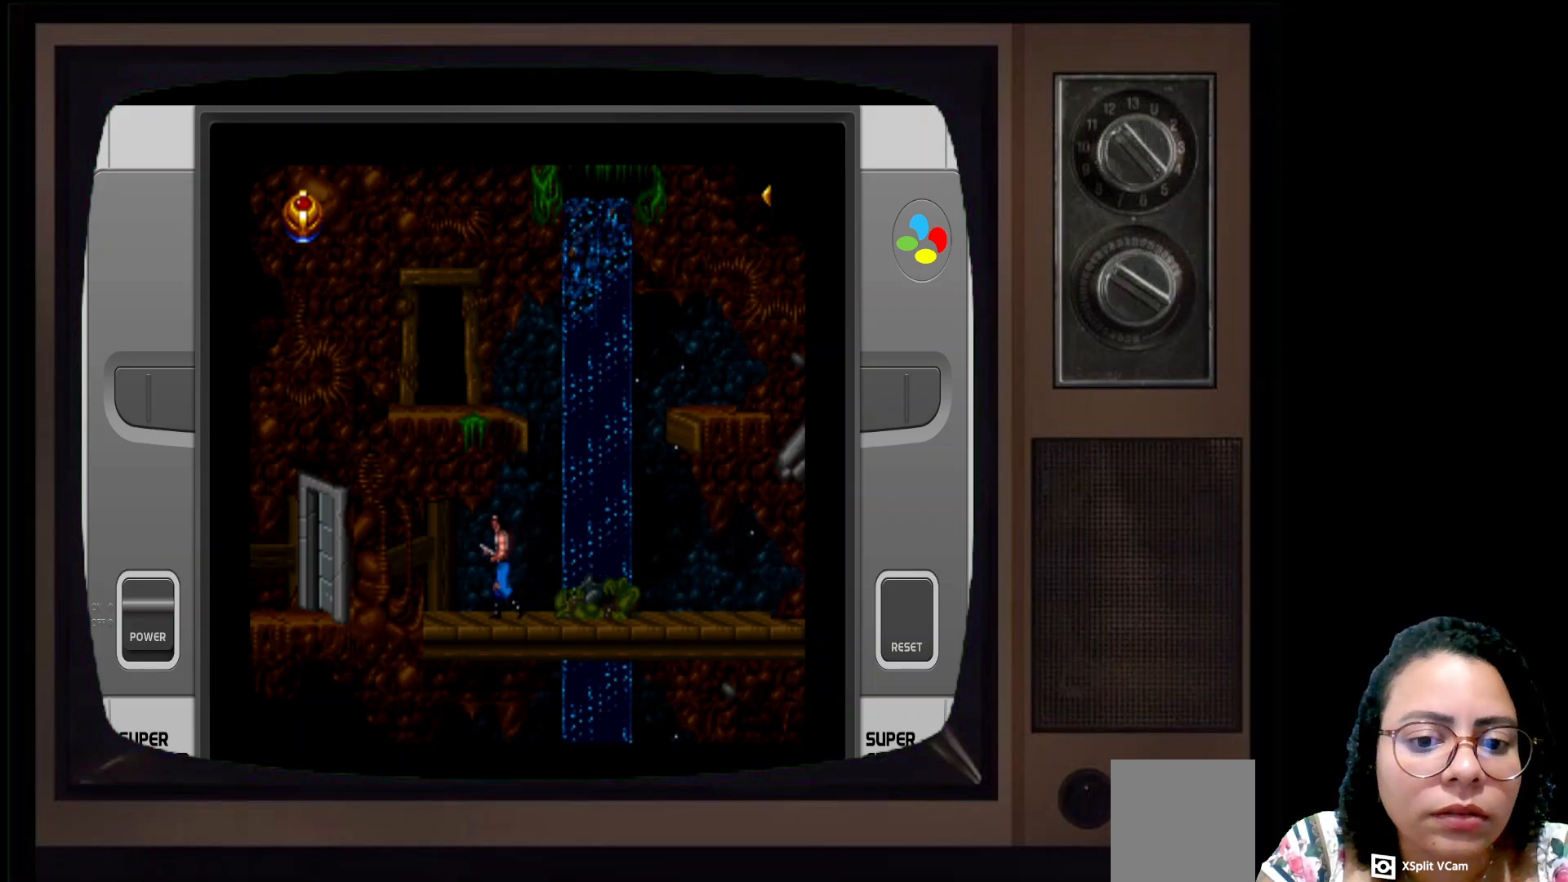
{"buttons": [], "left_stick": "center", "right_stick": "center", "events": [[350, "left_stick", "center"]]}
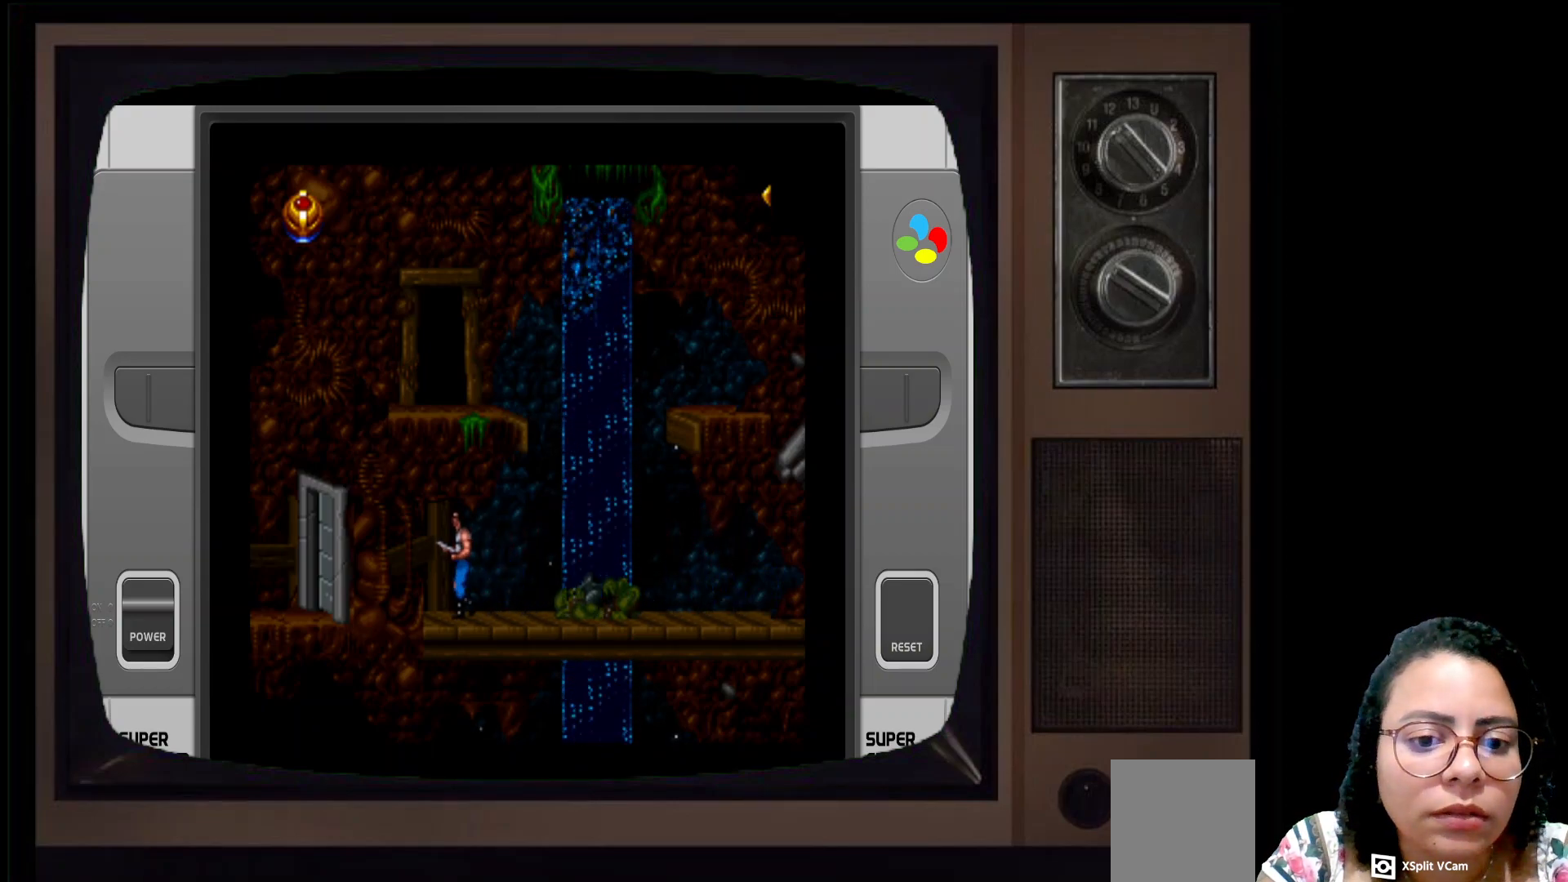
{"buttons": [], "left_stick": "center", "right_stick": "center", "events": []}
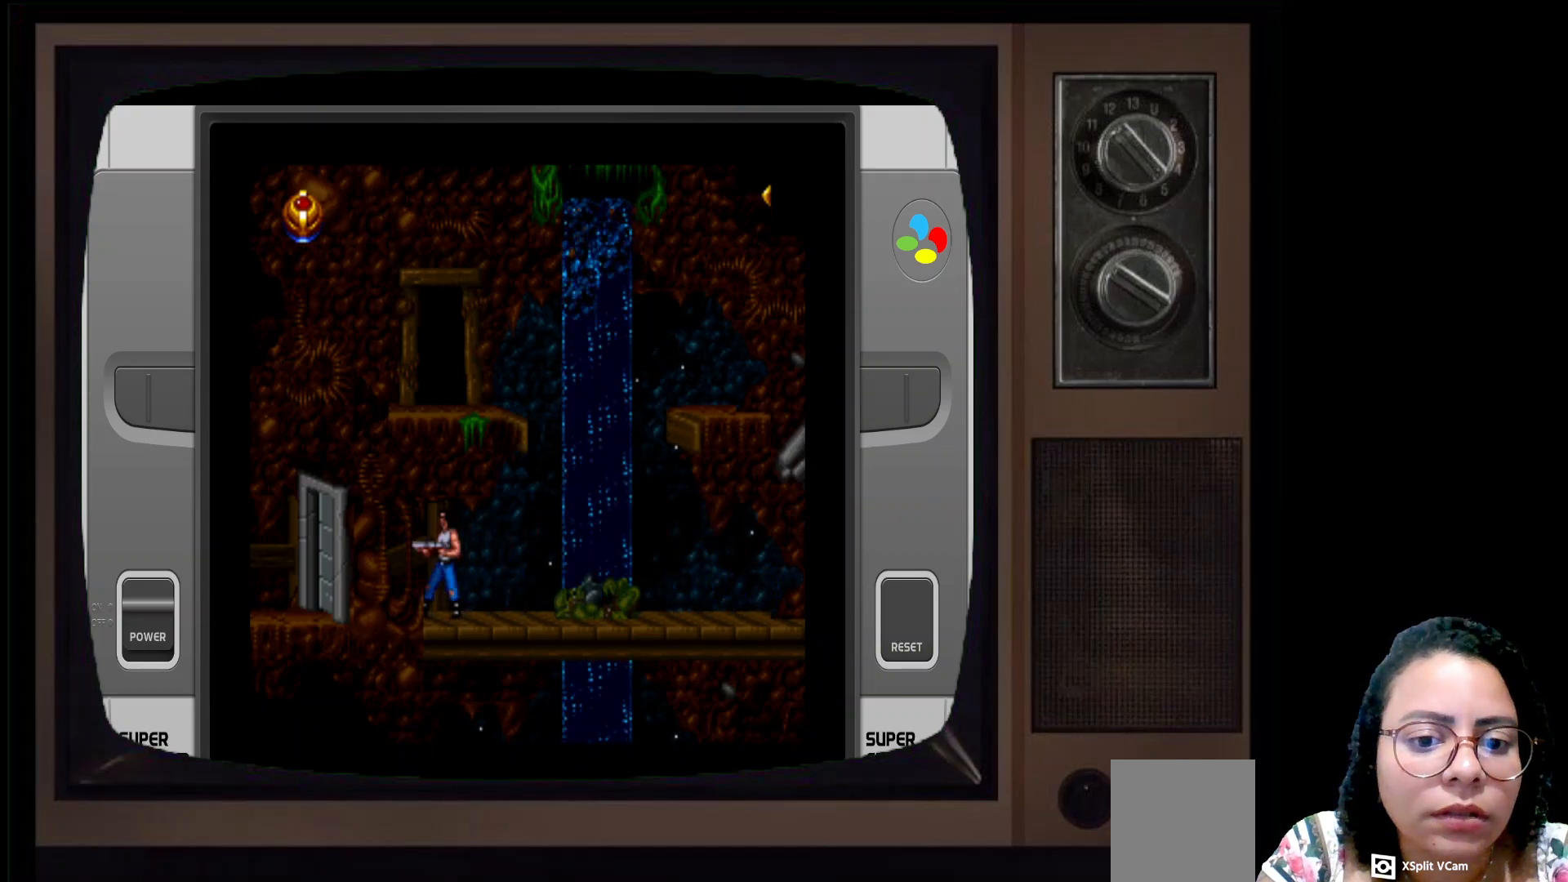
{"buttons": ["Y"], "left_stick": "center", "right_stick": "center", "events": [[450, "Y", "down"]]}
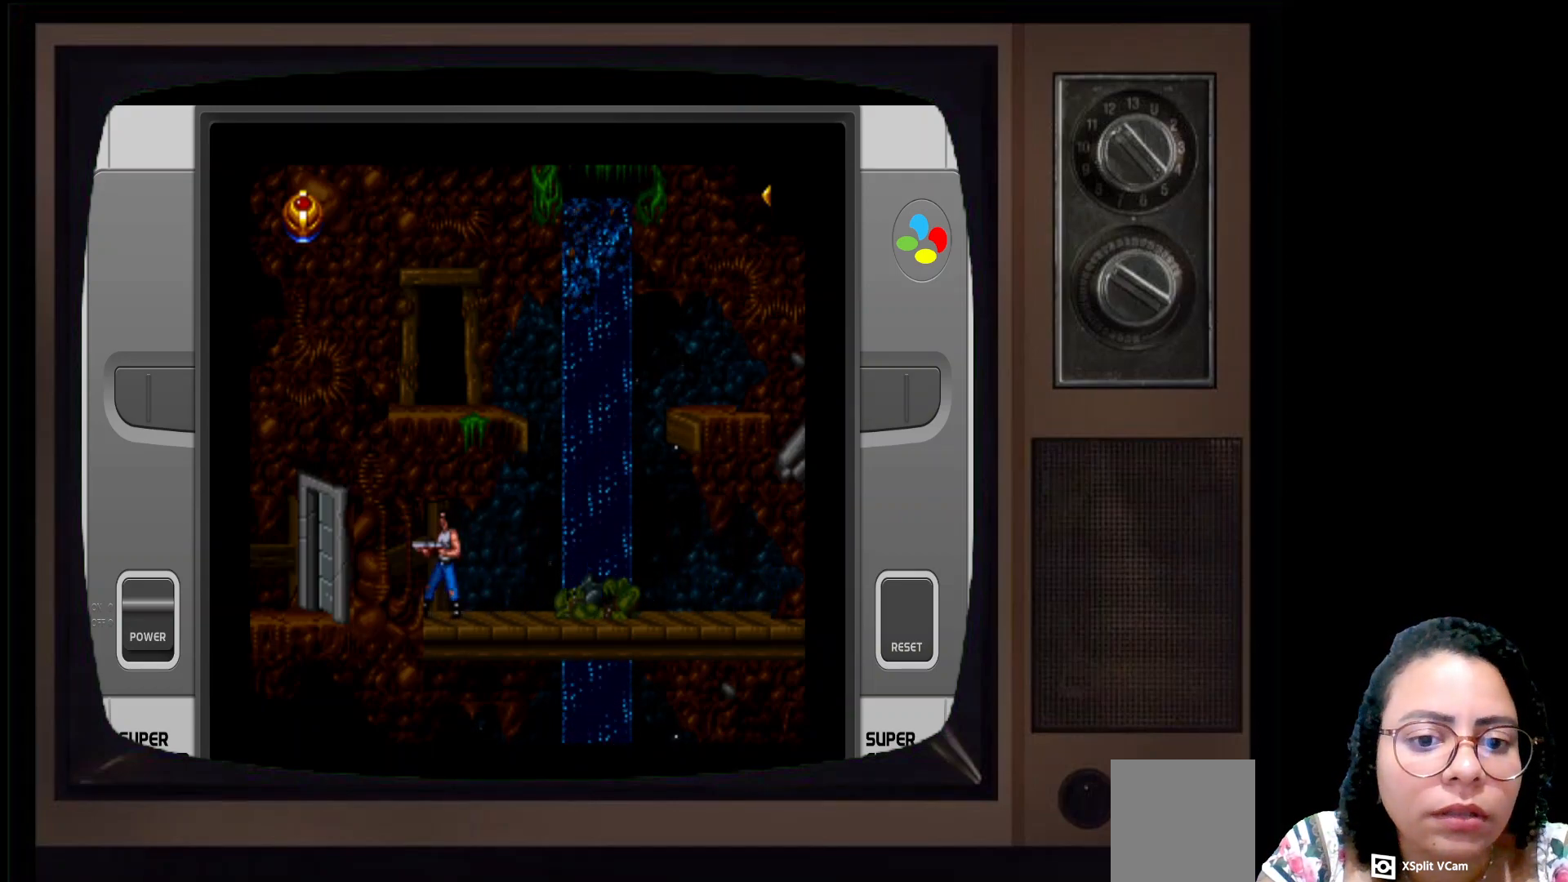
{"buttons": [], "left_stick": "center", "right_stick": "center", "events": [[133, "Y", "up"]]}